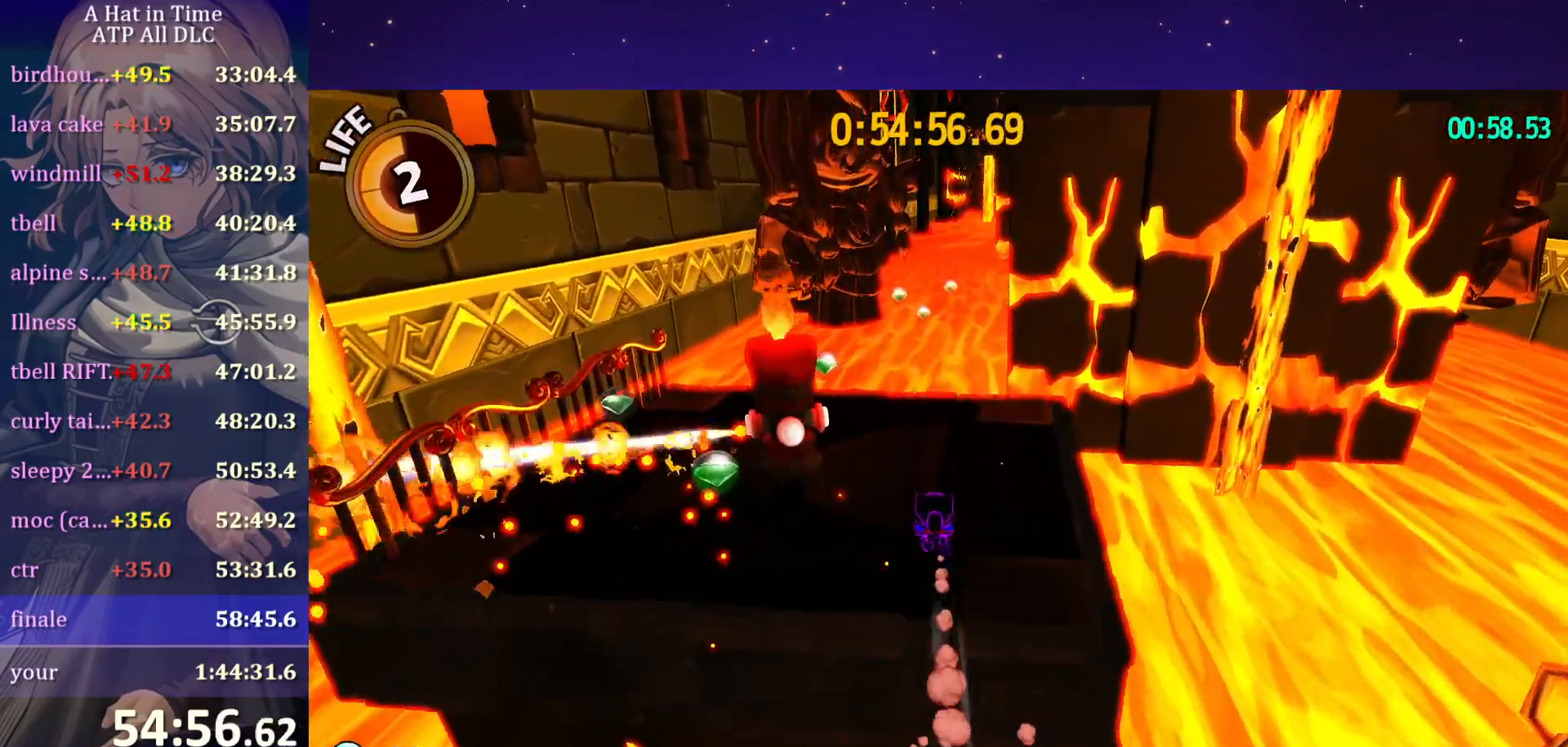
Gameplay with keyboard and mouse; each line is a JSON object with the keys and mouse buttons held at the frame after it. "events" lists presses ("down") and releases ("up") of "a", "alt", "c", "caps_lock", "ctrl", "d", "e", "f", "g", "q", "r", "s", "shift", "space", "t", "tab", "v", "w", "x", "z" and "mouse_wheel" between this image and that frame as [ms after this image, input, new state], when the widget could be followed in between. "mouse_wheel" = the "wheel" button of the "mouse" list. No other keys are recorded. "wheel" means that the mouse wheel is clicked or scrolled. "mouse_move" is the direction in which the mouse moves at that frame (one of eight, or "still"), when it could be read.
{"keys": ["w"], "mouse": [], "mouse_move": "down-left", "events": [[17, "ctrl", "down"], [117, "ctrl", "up"]]}
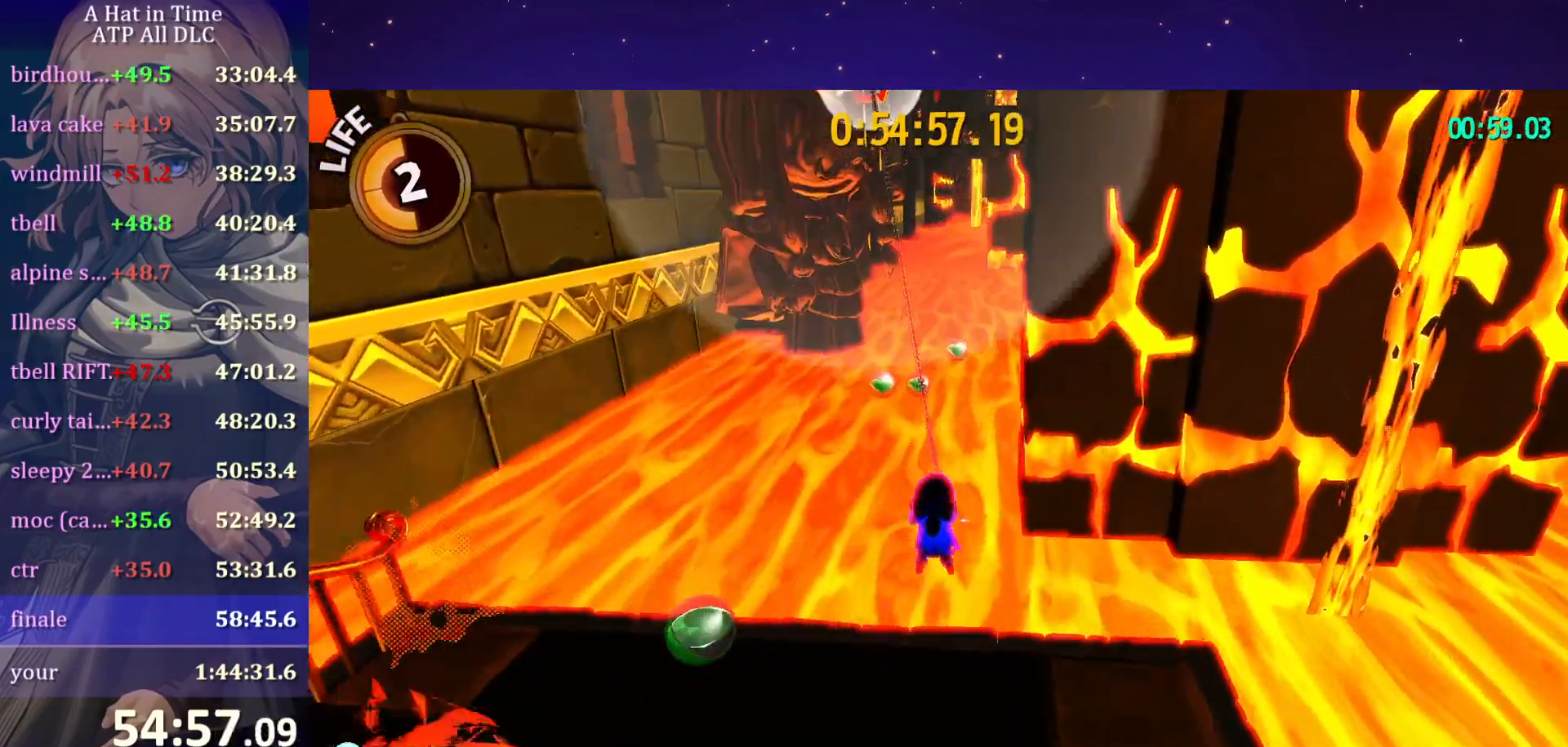
{"keys": ["d", "w"], "mouse": [], "mouse_move": "still", "events": [[317, "d", "down"]]}
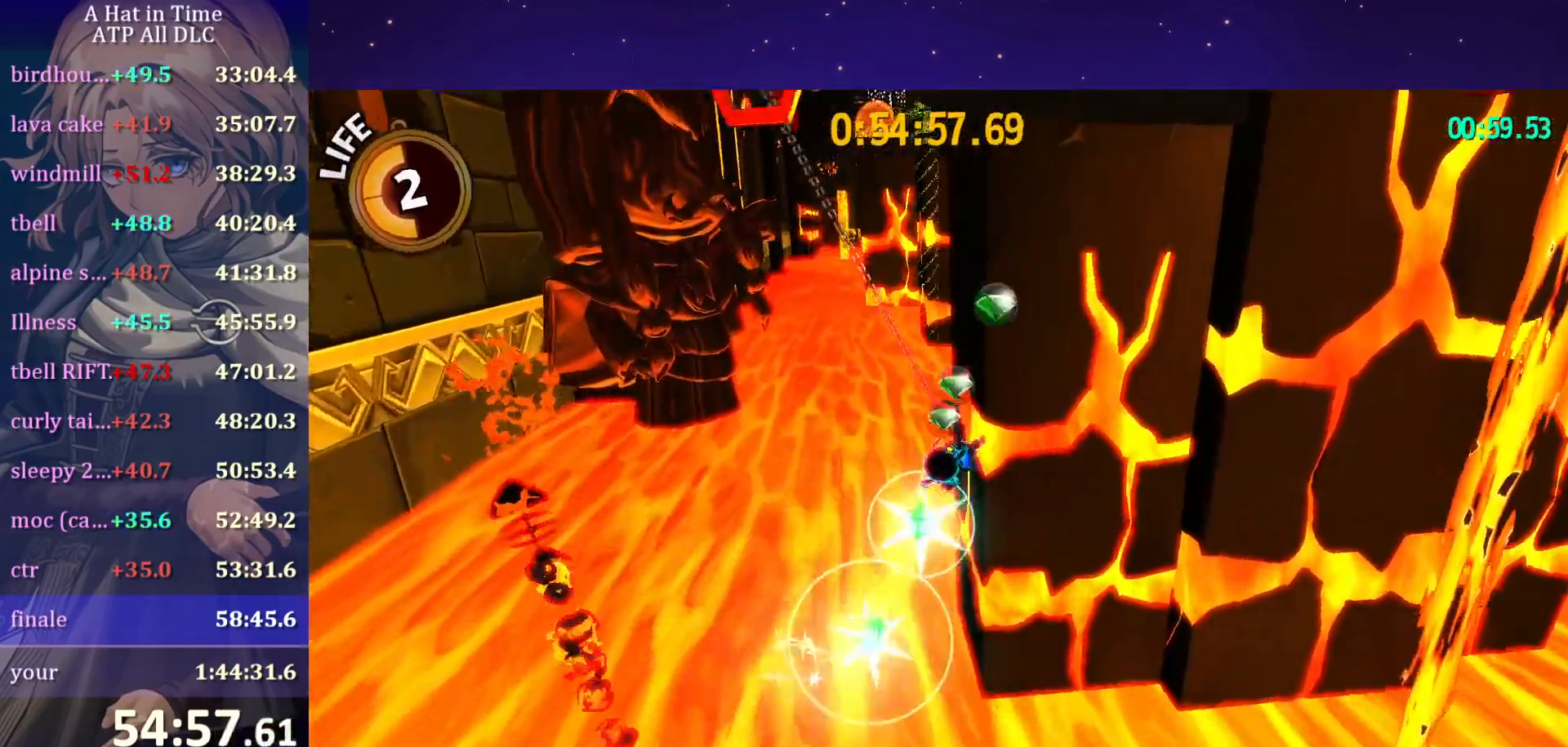
{"keys": ["w"], "mouse": [], "mouse_move": "still", "events": [[284, "d", "up"]]}
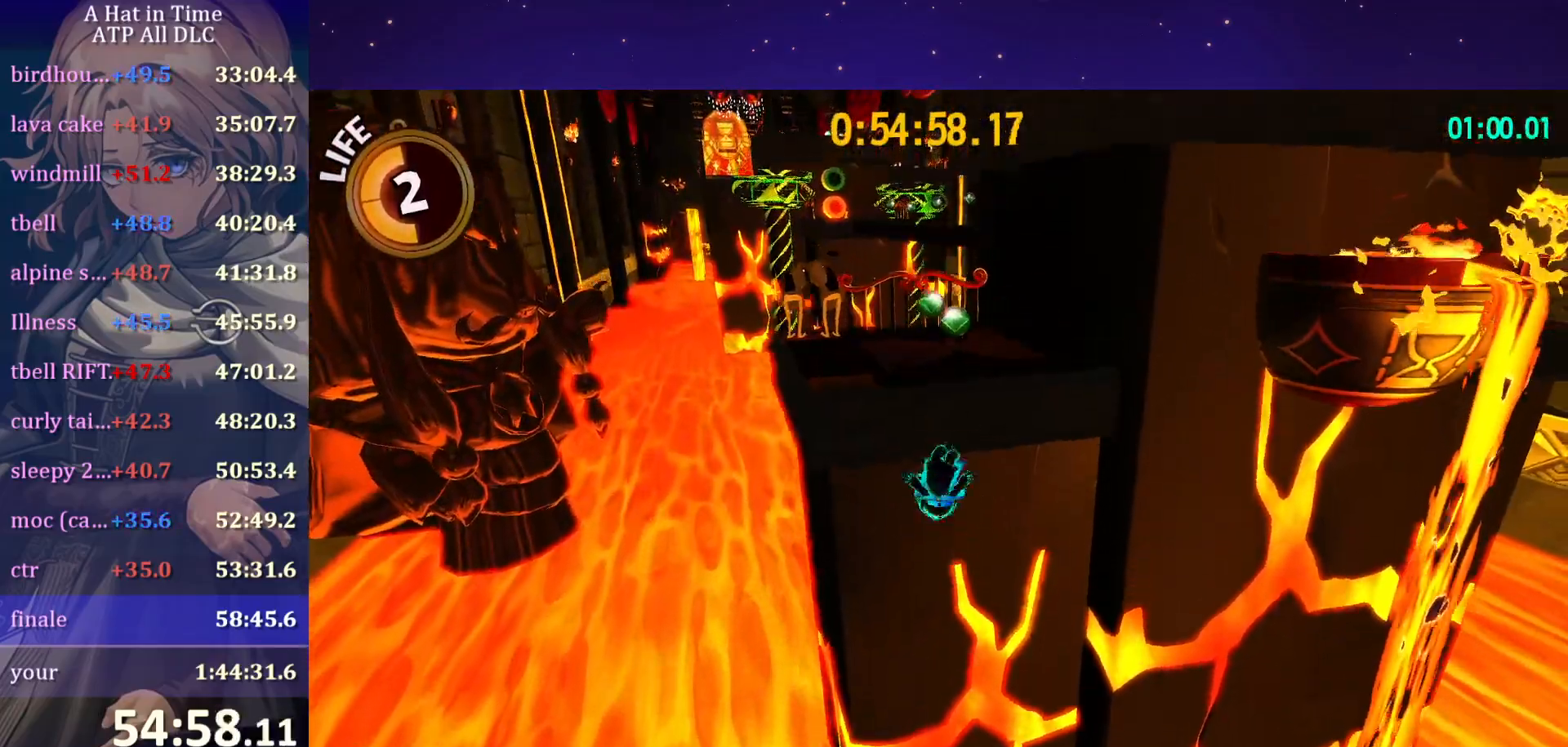
{"keys": ["a", "shift", "w"], "mouse": [], "mouse_move": "right", "events": [[17, "space", "down"], [117, "space", "up"], [150, "a", "down"], [150, "ctrl", "down"], [217, "space", "down"], [250, "ctrl", "up"], [384, "shift", "down"], [384, "space", "up"]]}
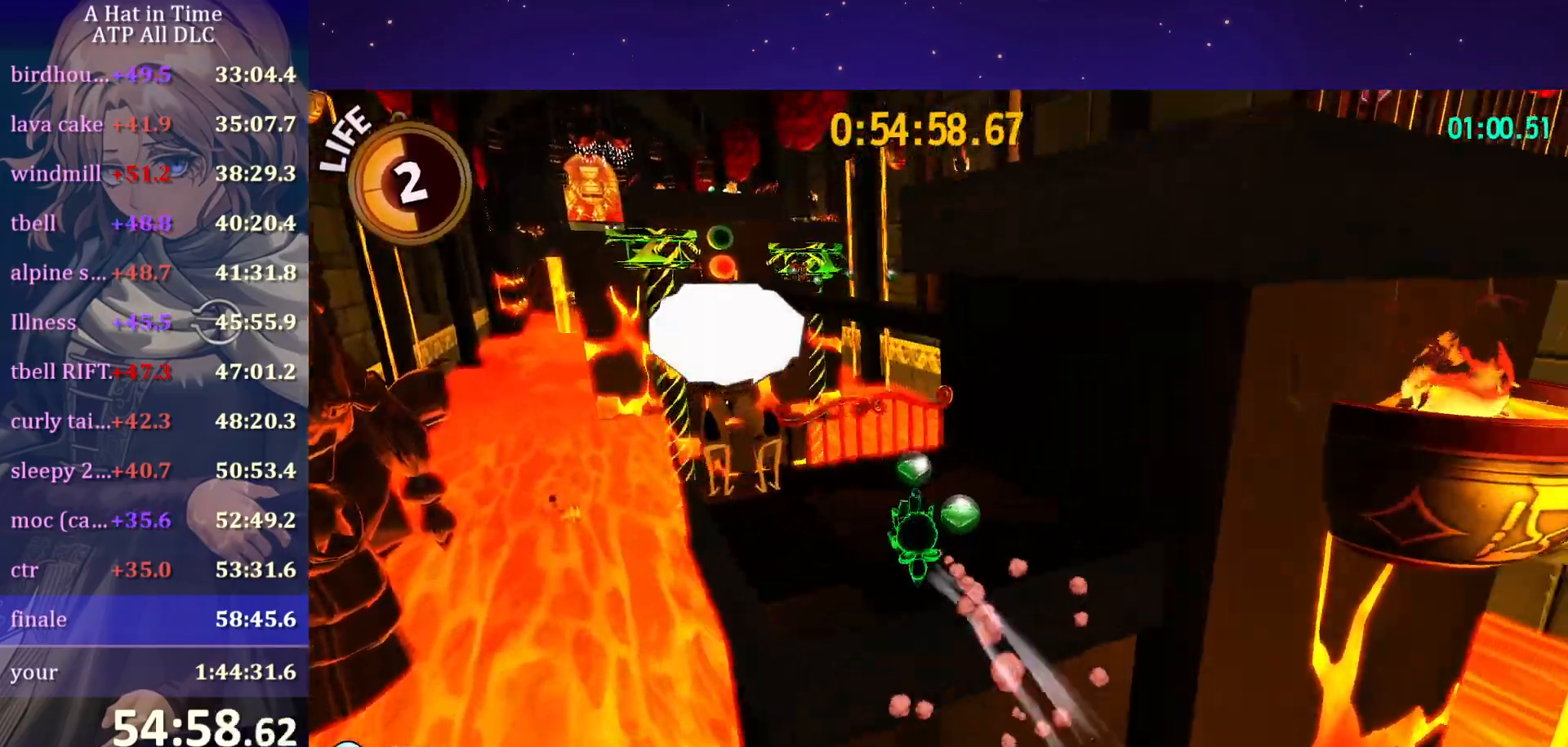
{"keys": ["a", "shift", "space", "w"], "mouse": [], "mouse_move": "still", "events": [[84, "a", "up"], [317, "space", "down"], [417, "a", "down"]]}
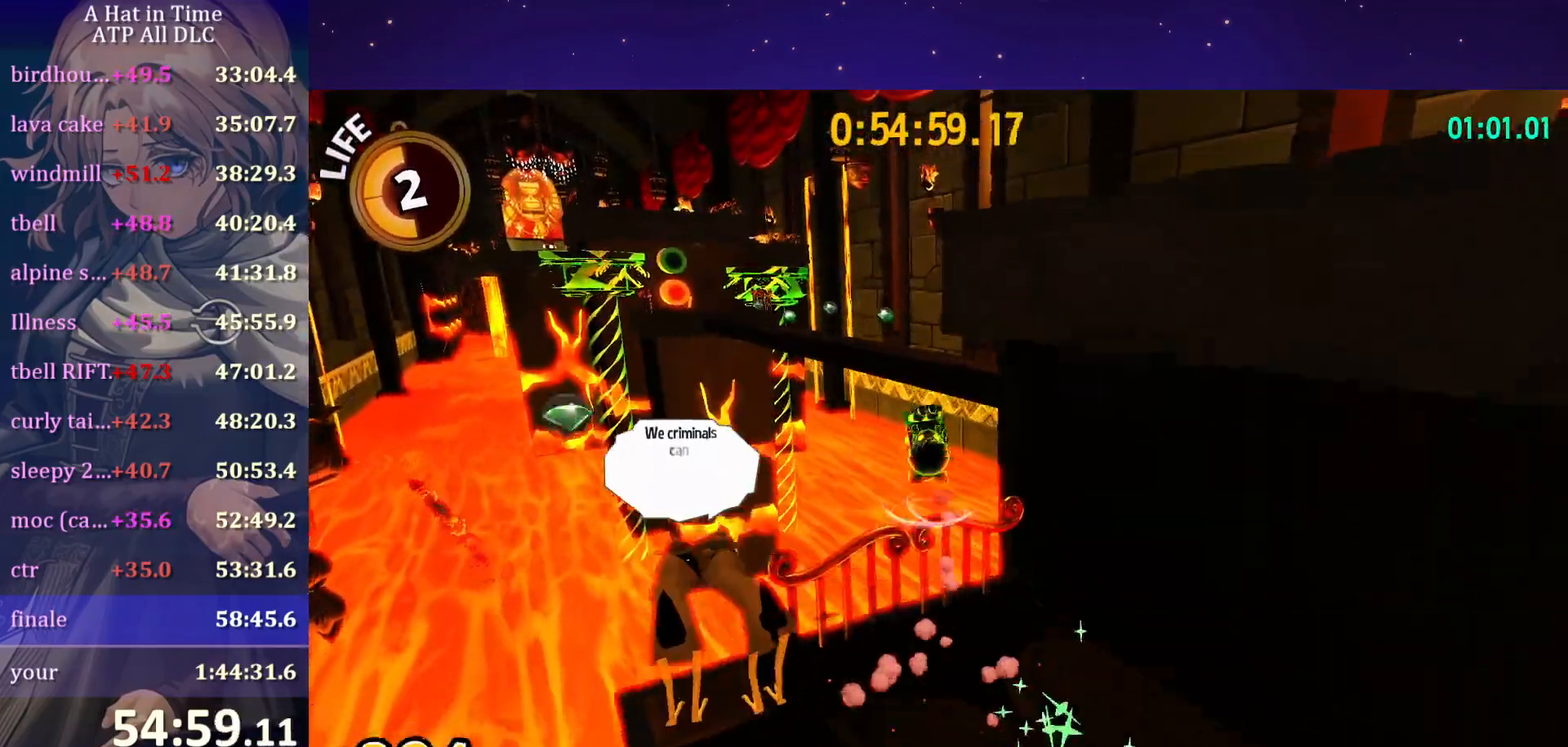
{"keys": ["d", "w"], "mouse": [], "mouse_move": "still", "events": [[50, "a", "up"], [50, "space", "up"], [234, "shift", "up"], [334, "ctrl", "down"], [384, "d", "down"], [434, "ctrl", "up"]]}
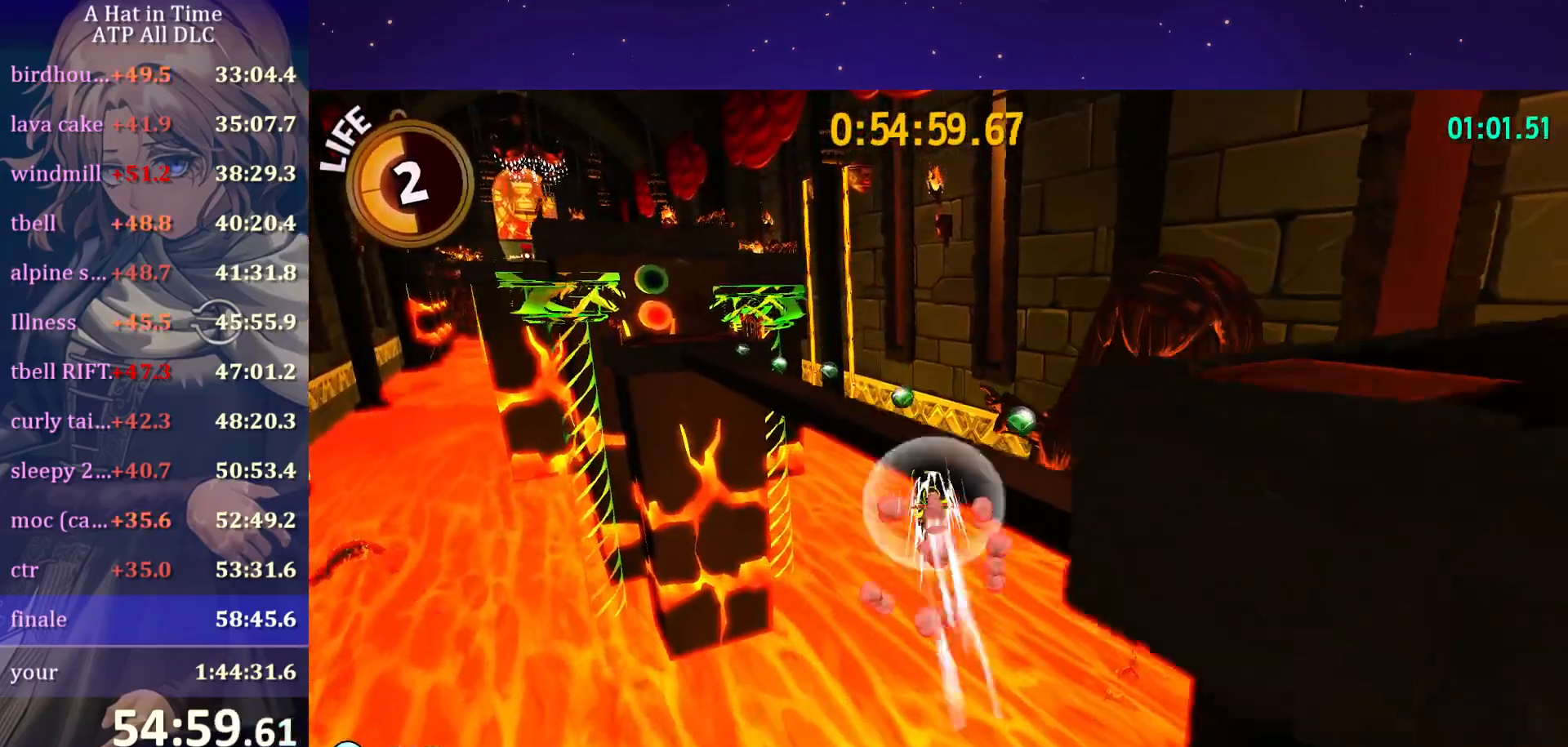
{"keys": ["w"], "mouse": [], "mouse_move": "left", "events": [[250, "ctrl", "down"], [350, "ctrl", "up"], [384, "d", "up"]]}
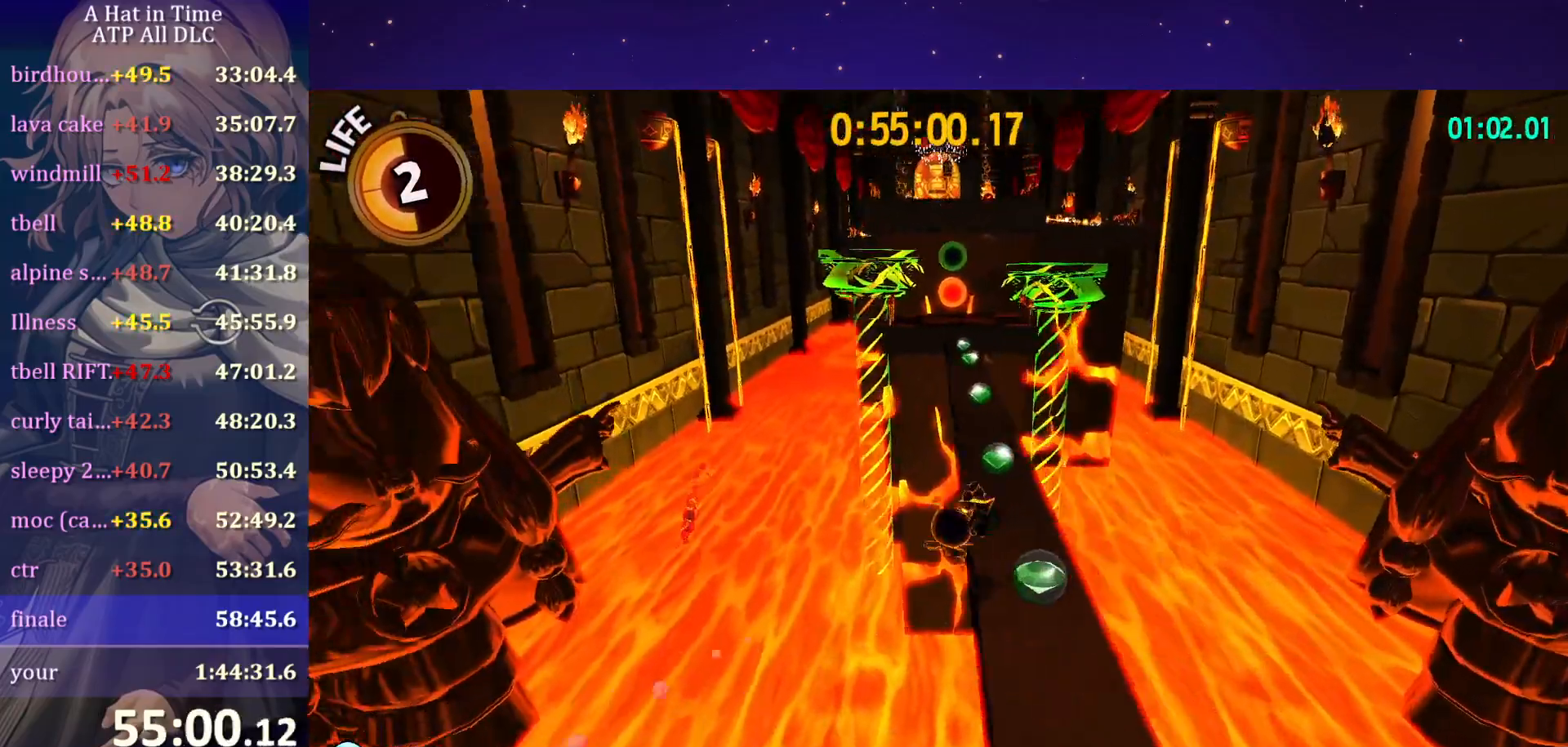
{"keys": ["w"], "mouse": [], "mouse_move": "right", "events": [[217, "ctrl", "down"], [367, "ctrl", "up"]]}
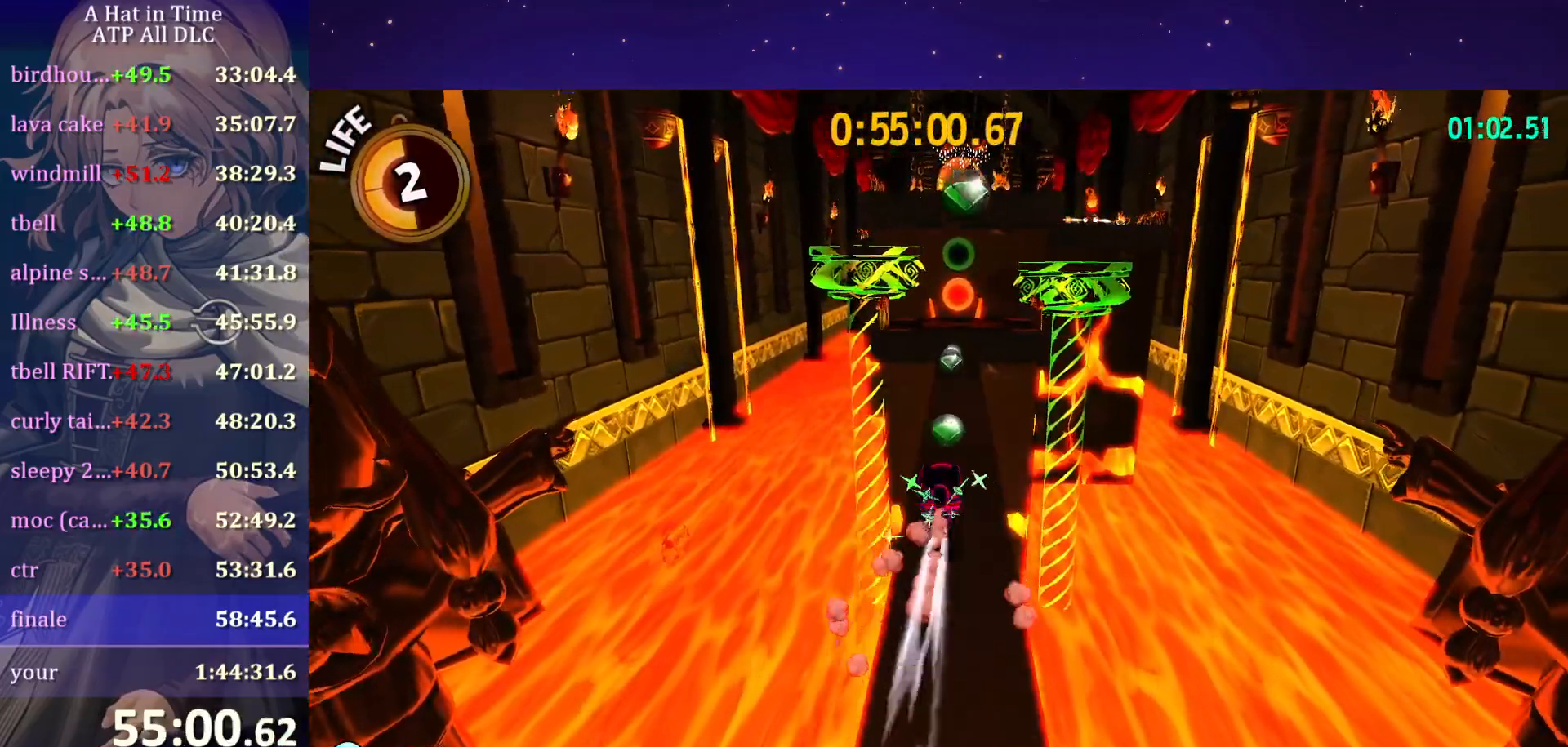
{"keys": ["d", "shift", "w"], "mouse": [], "mouse_move": "still", "events": [[234, "ctrl", "down"], [284, "ctrl", "up"], [334, "d", "down"], [434, "shift", "down"]]}
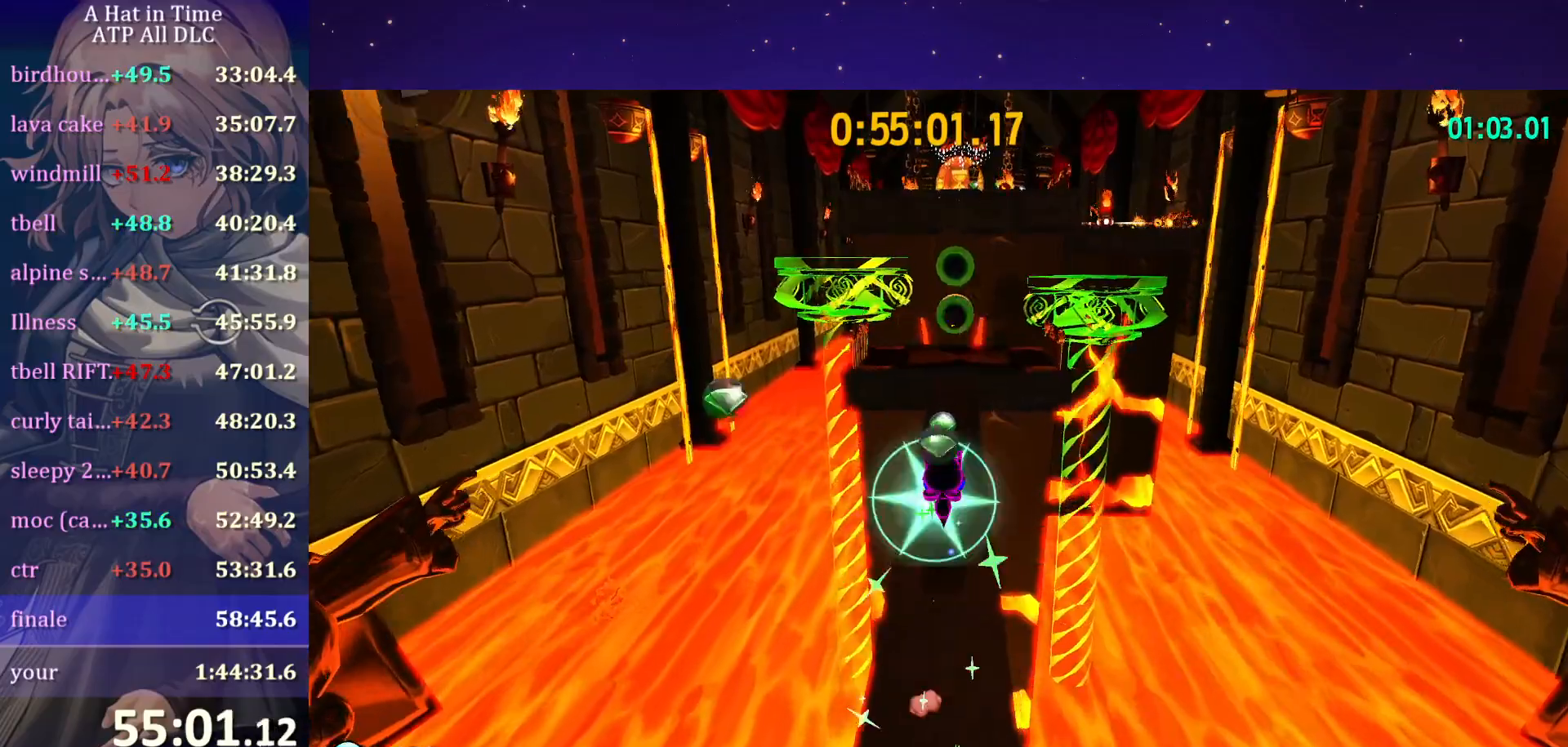
{"keys": ["shift", "space", "w"], "mouse": [], "mouse_move": "still", "events": [[350, "d", "up"], [350, "space", "down"], [434, "space", "up"], [484, "space", "down"]]}
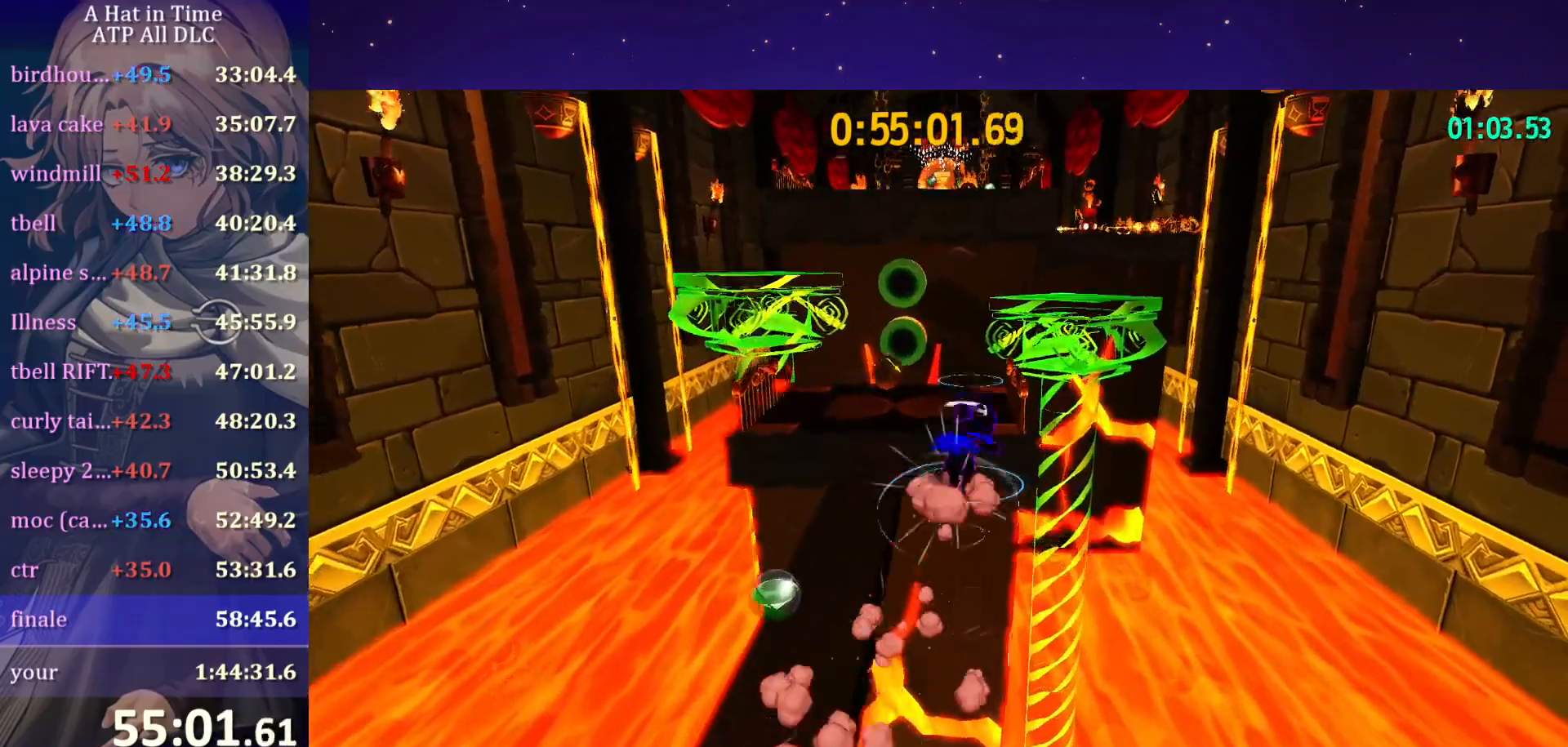
{"keys": ["a", "shift", "w"], "mouse": [], "mouse_move": "still", "events": [[134, "space", "up"], [450, "a", "down"]]}
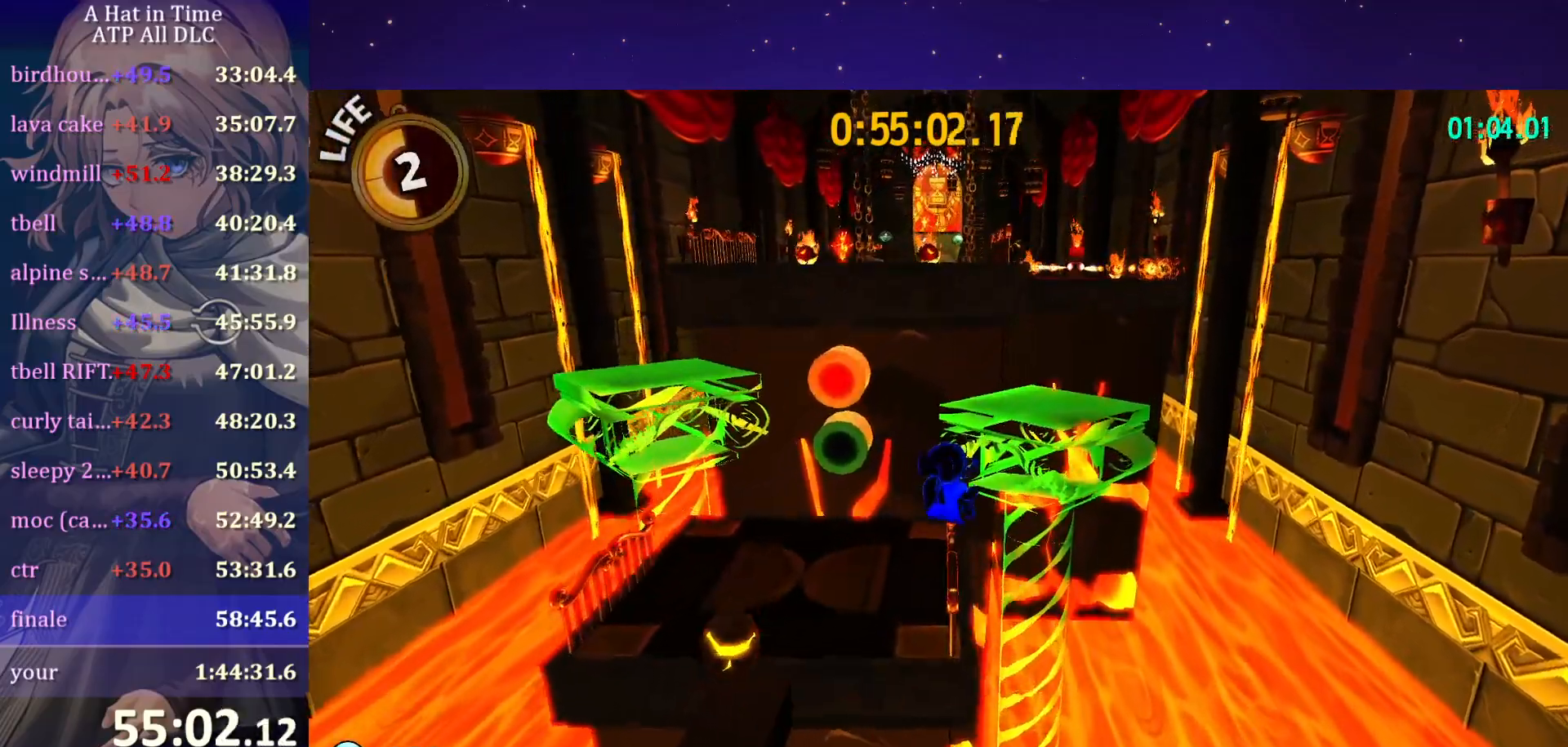
{"keys": ["shift", "w"], "mouse": [], "mouse_move": "still", "events": [[50, "a", "up"]]}
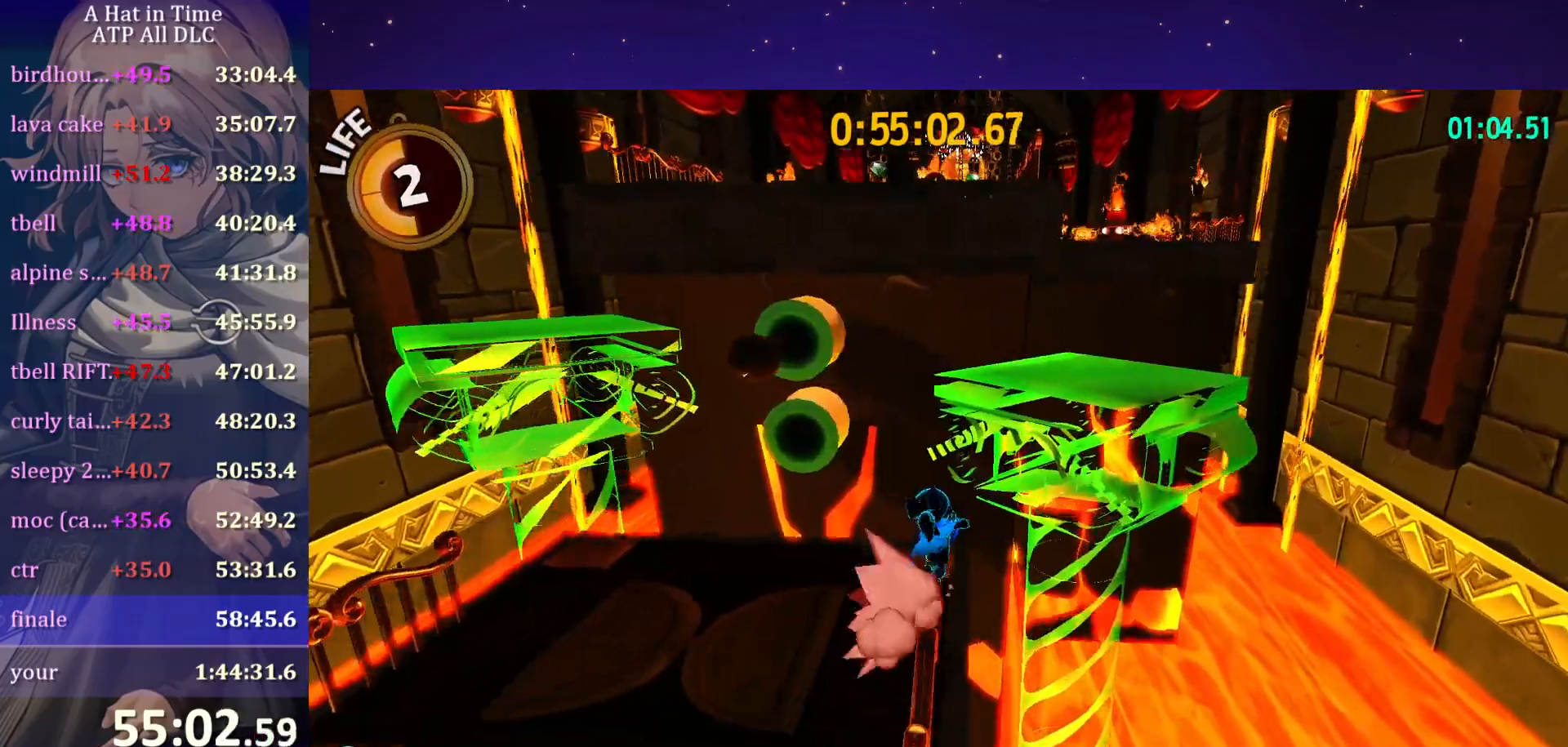
{"keys": ["shift", "space", "w"], "mouse": [], "mouse_move": "right", "events": [[167, "space", "down"], [200, "space", "up"], [300, "space", "down"]]}
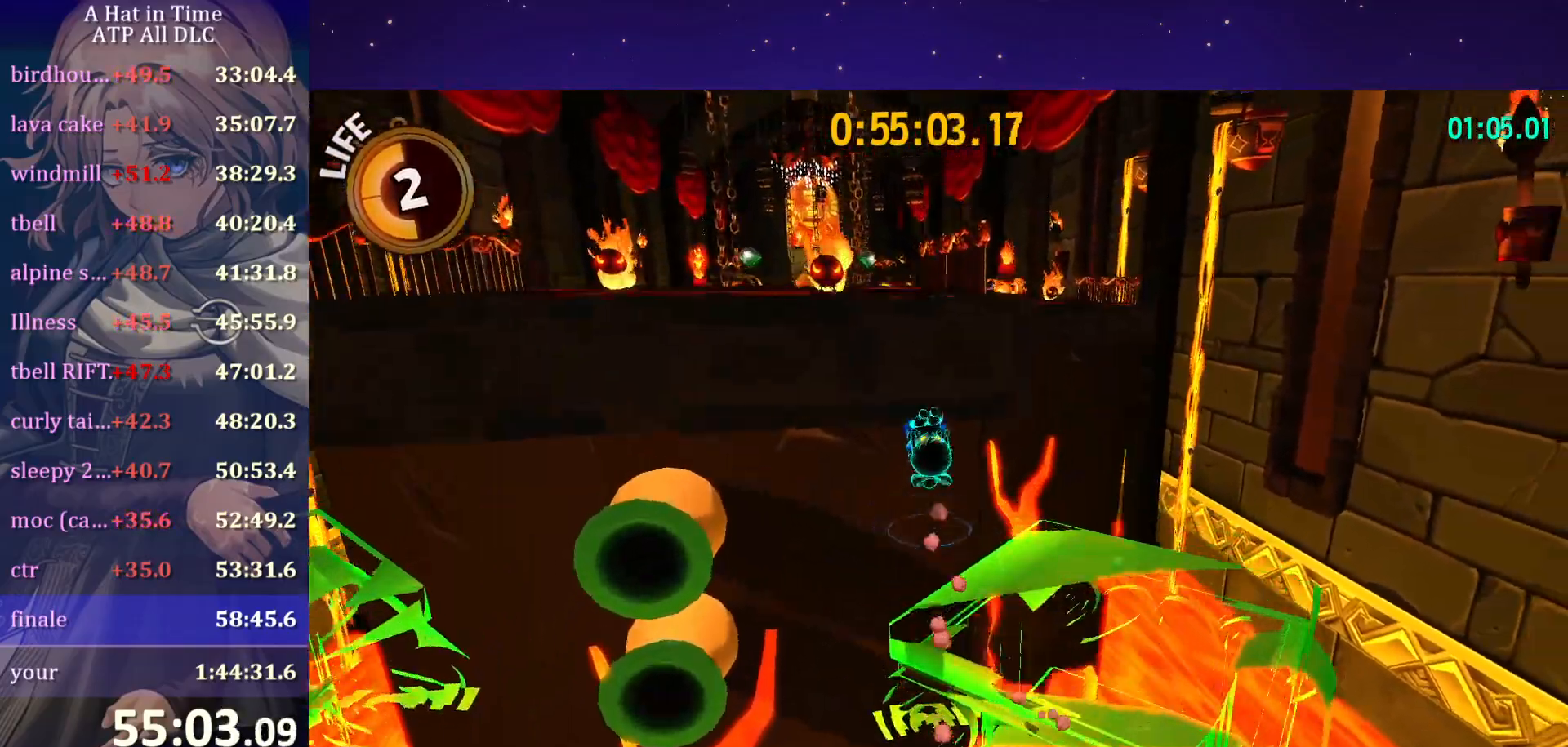
{"keys": ["w"], "mouse": [], "mouse_move": "right", "events": [[450, "shift", "up"], [450, "space", "up"]]}
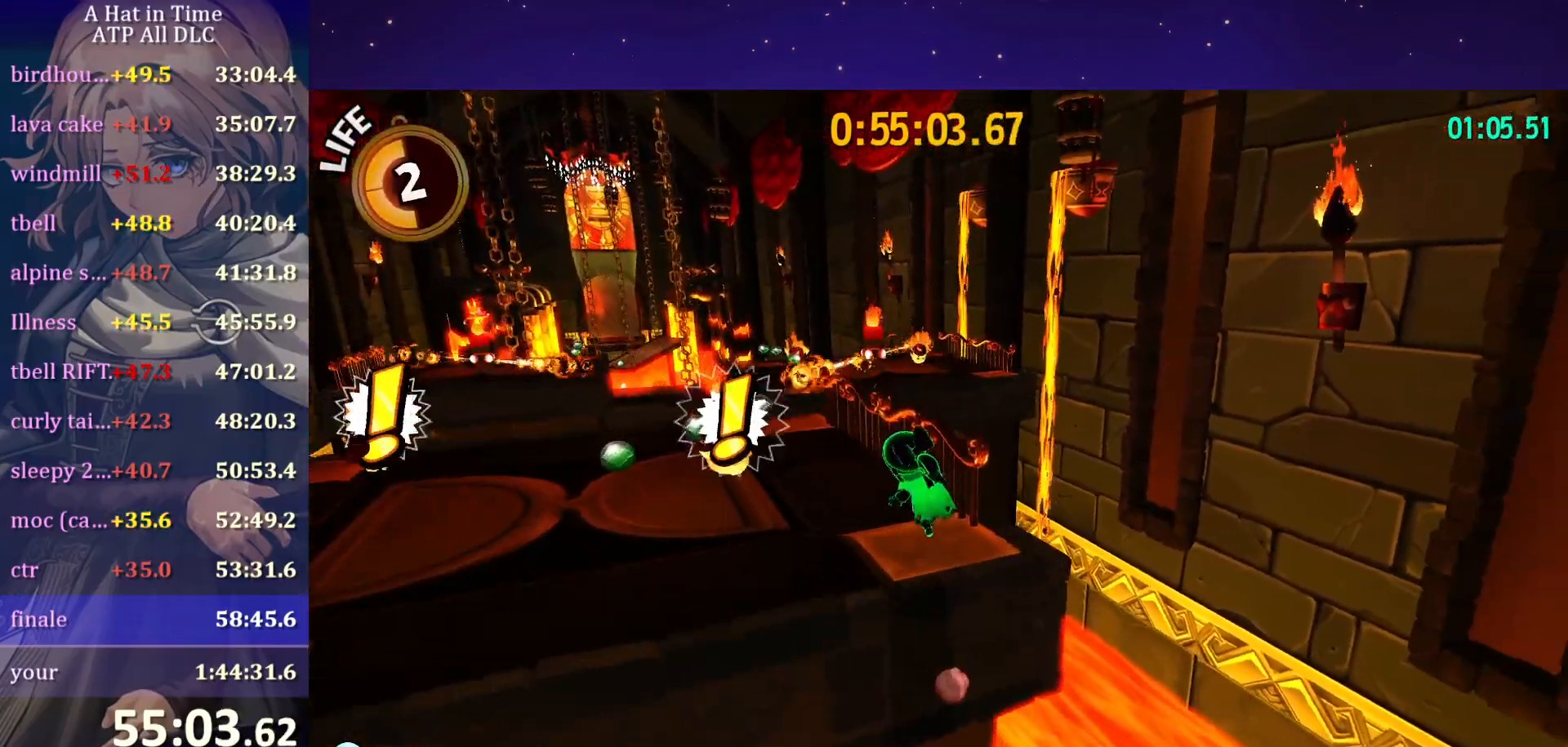
{"keys": ["w"], "mouse": [], "mouse_move": "still", "events": [[134, "ctrl", "down"], [234, "ctrl", "up"]]}
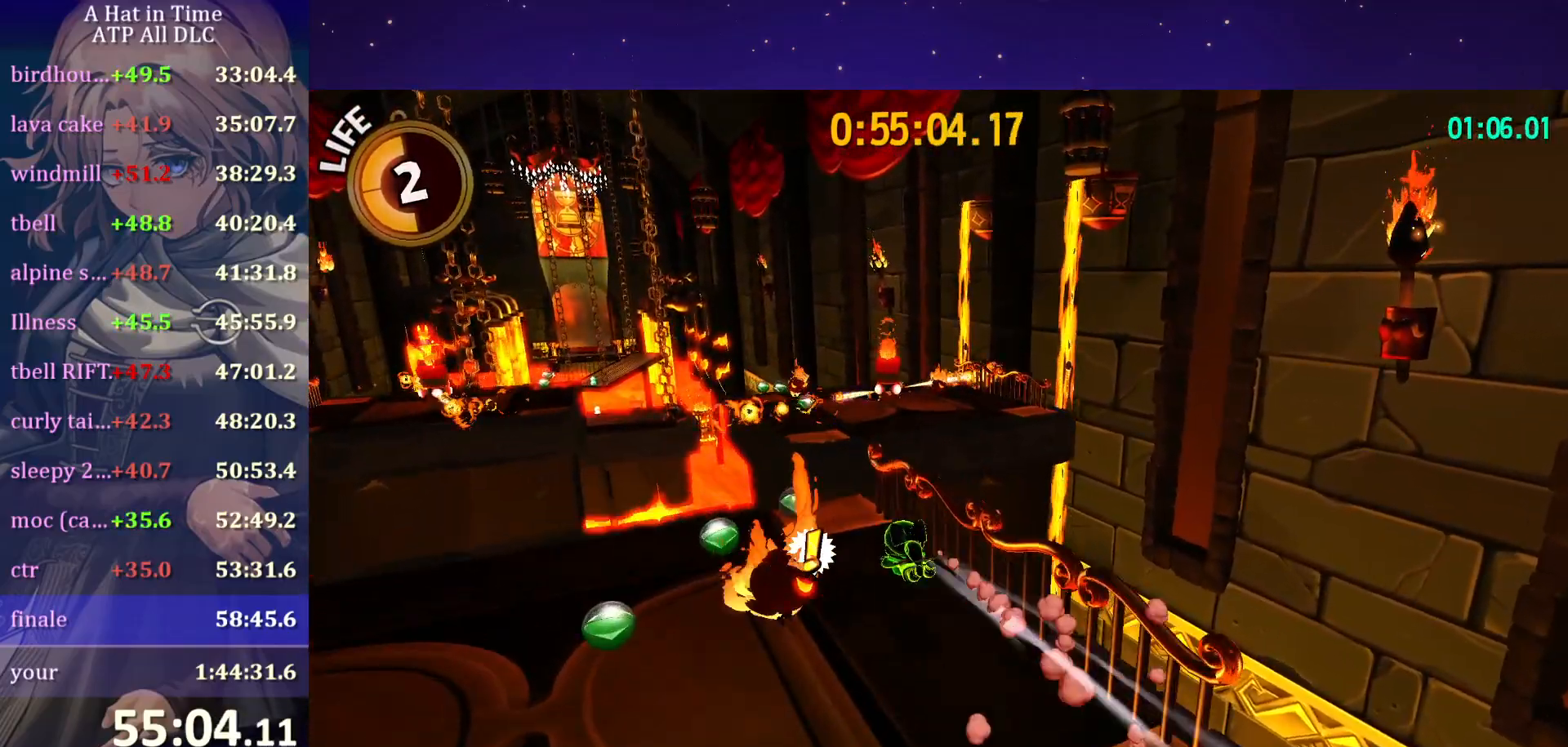
{"keys": ["ctrl", "w"], "mouse": [], "mouse_move": "still", "events": [[17, "v", "down"], [100, "ctrl", "down"], [200, "v", "up"]]}
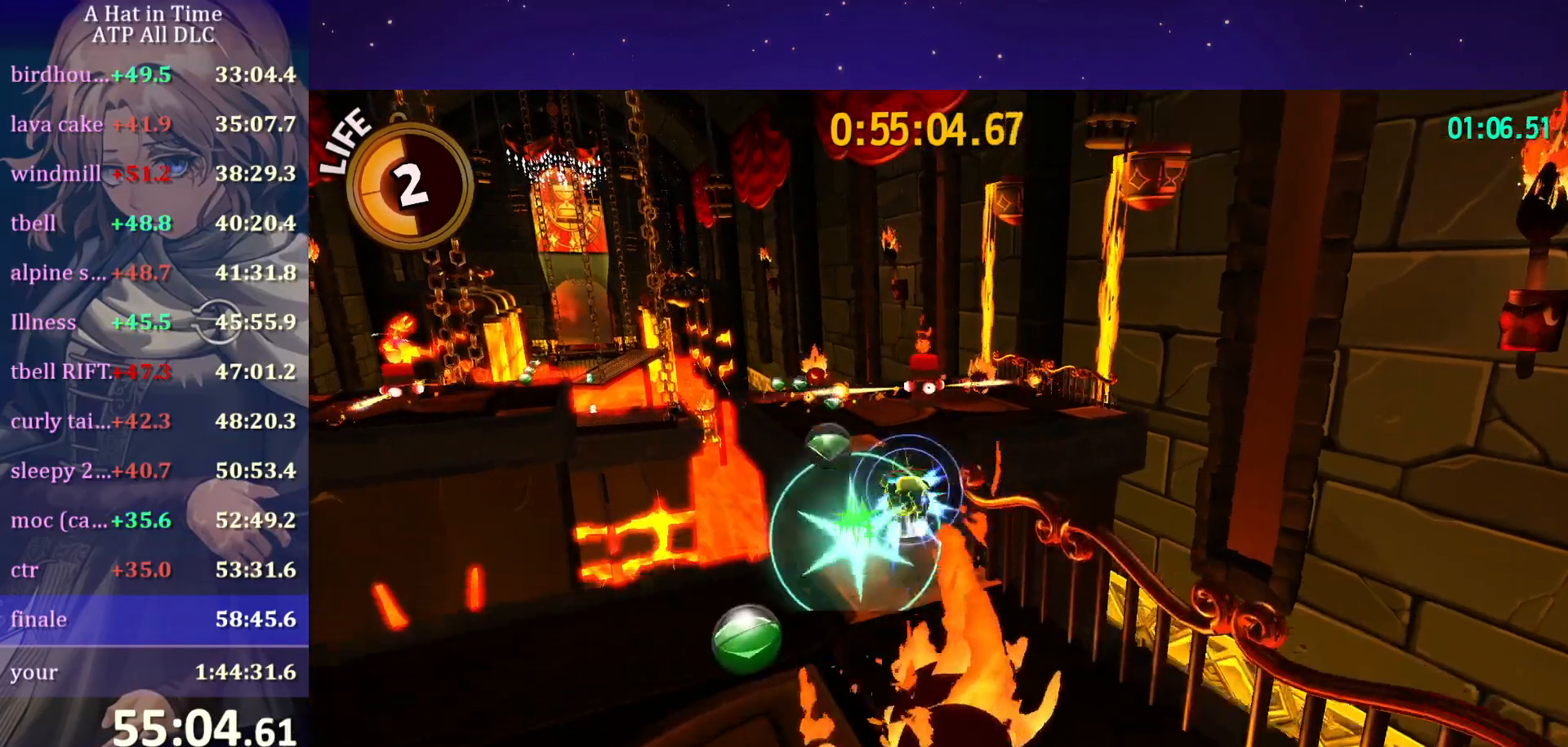
{"keys": ["shift", "w"], "mouse": [], "mouse_move": "left", "events": [[67, "ctrl", "up"], [217, "shift", "down"]]}
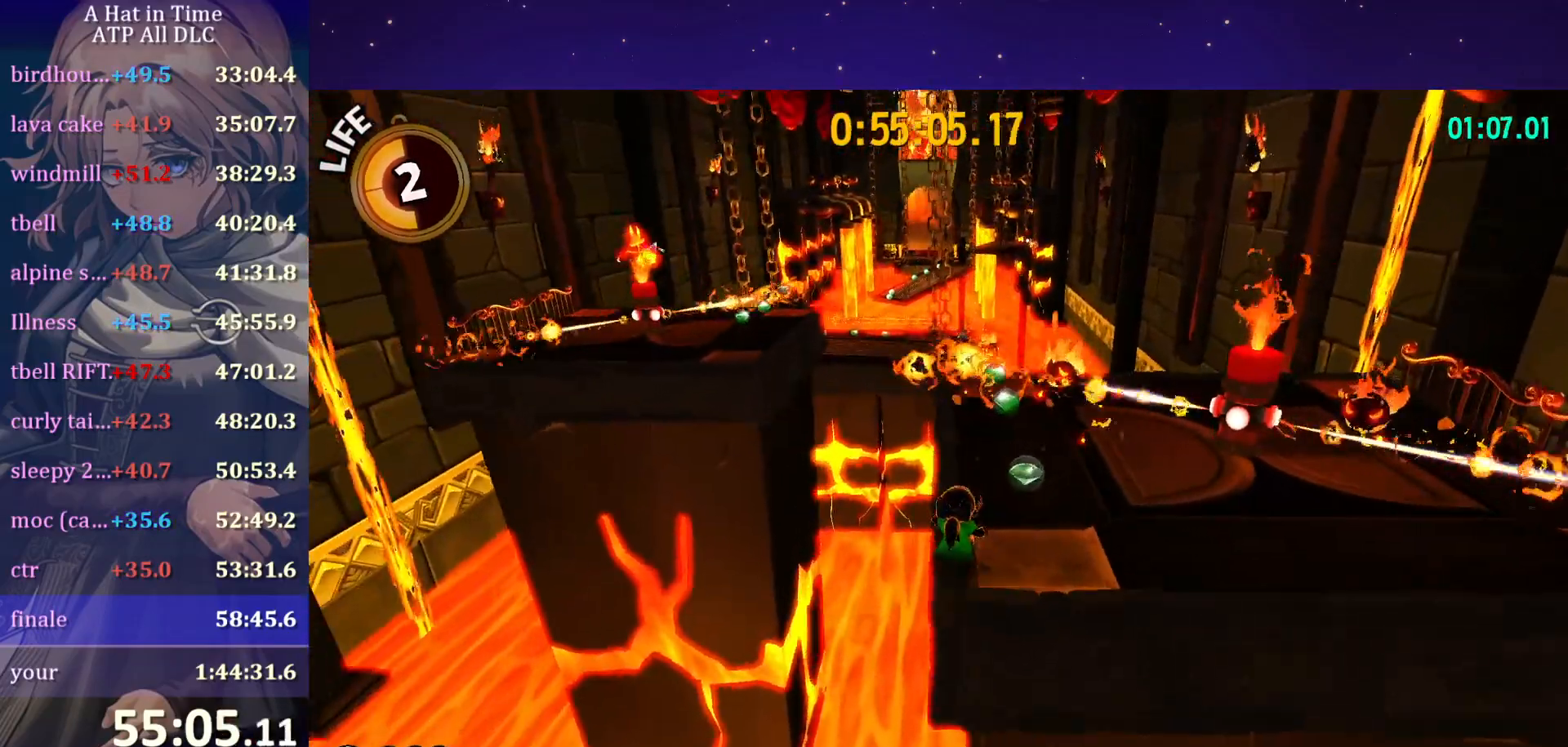
{"keys": ["shift", "w"], "mouse": [], "mouse_move": "still", "events": []}
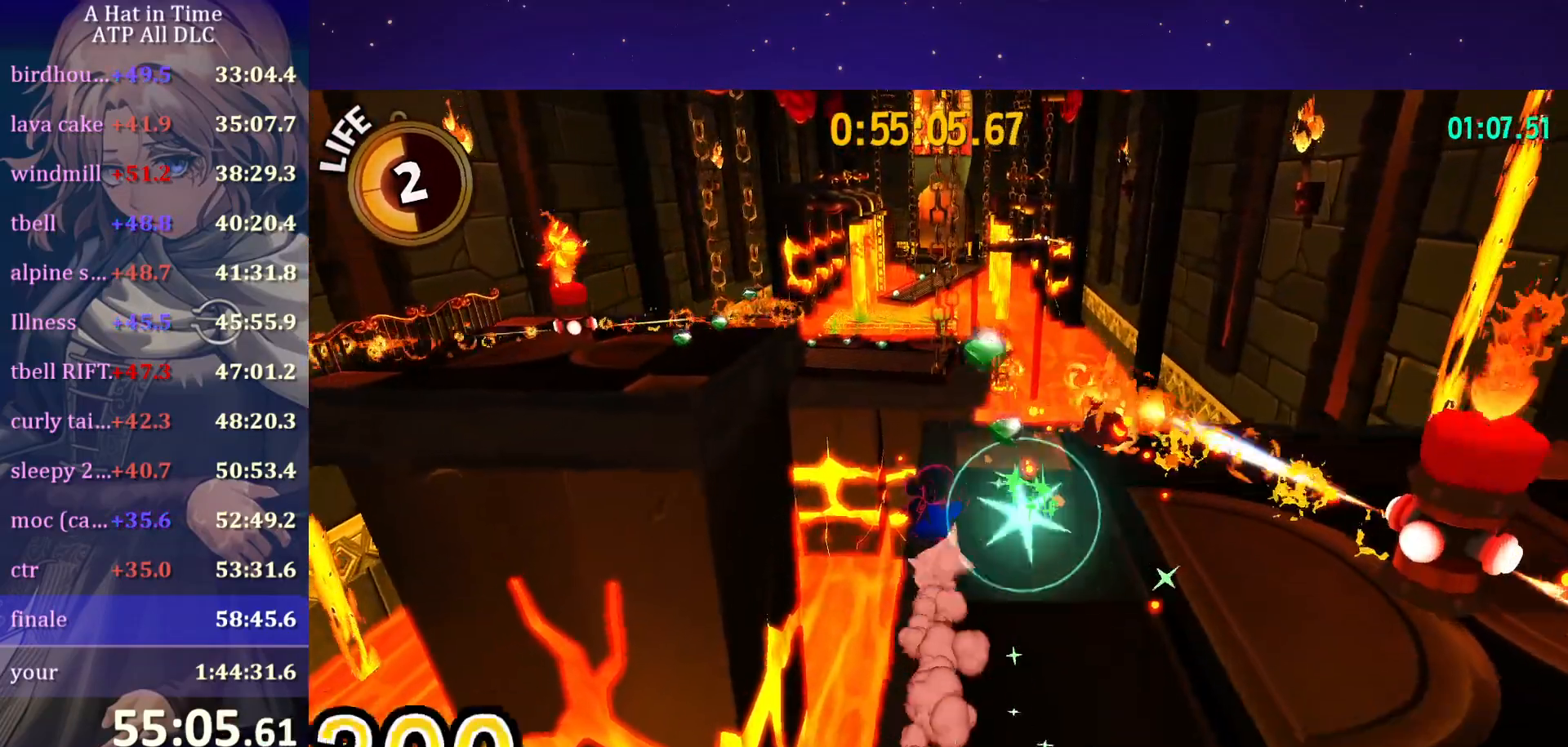
{"keys": ["shift", "w"], "mouse": [], "mouse_move": "still", "events": []}
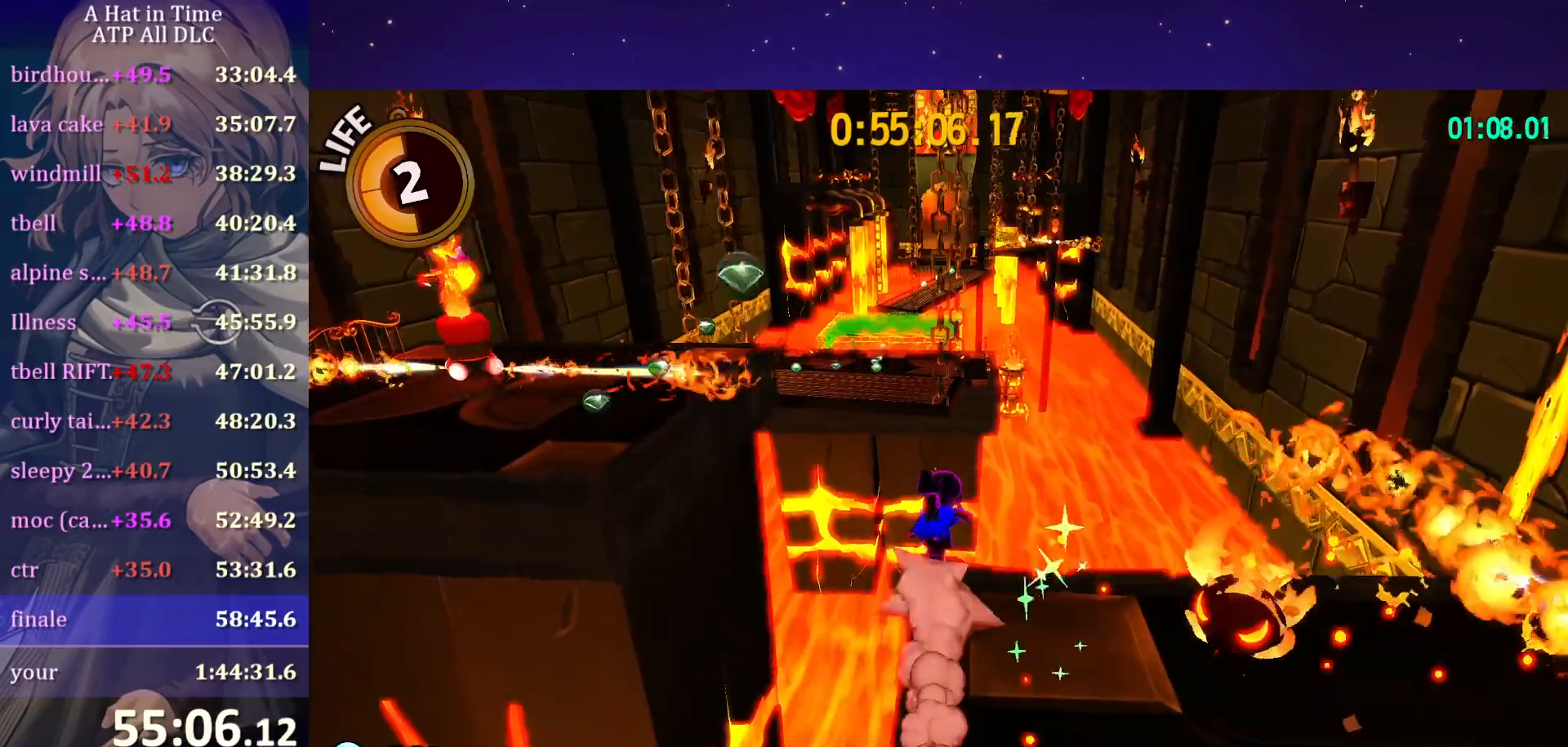
{"keys": ["shift", "space", "w"], "mouse": [], "mouse_move": "still", "events": [[100, "space", "down"]]}
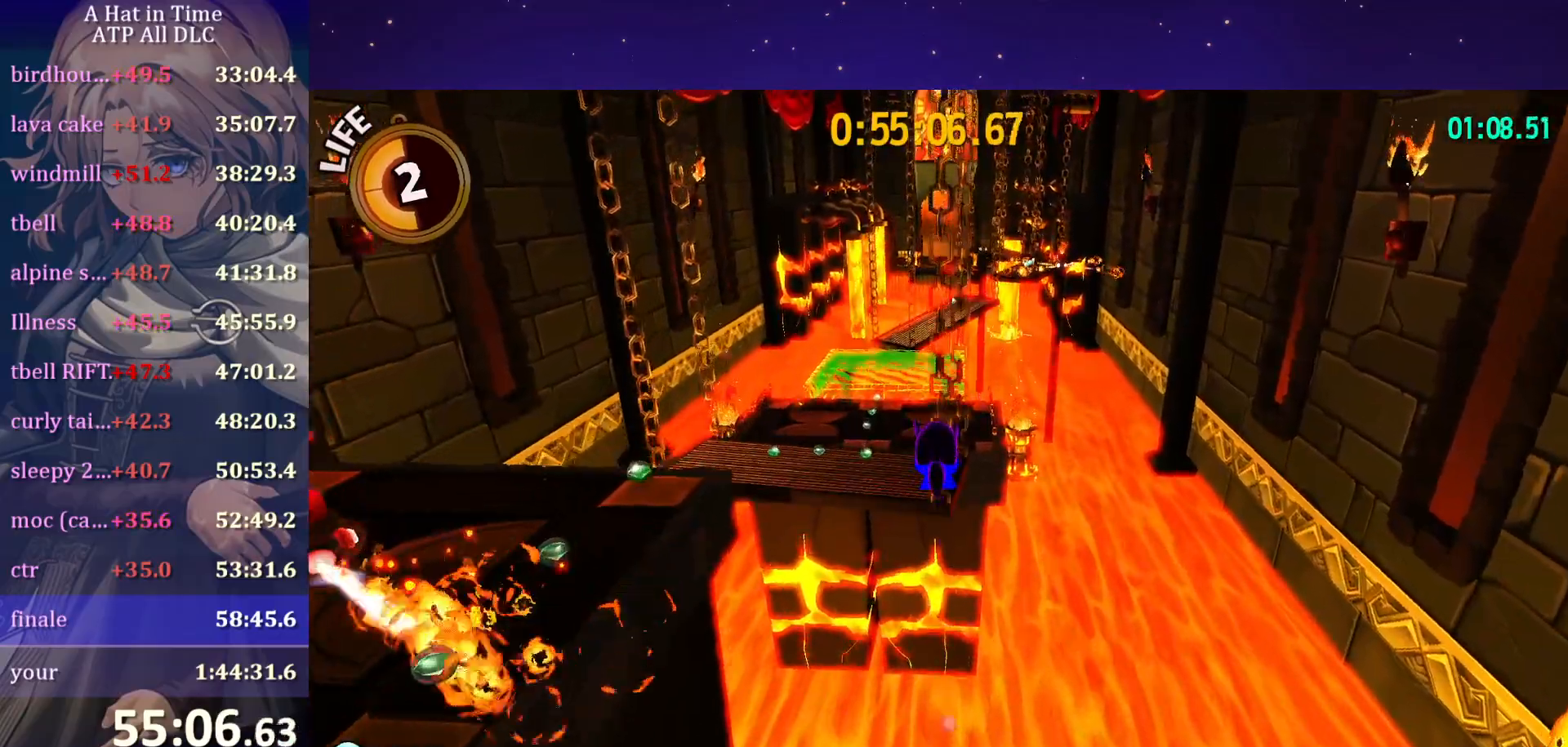
{"keys": ["w"], "mouse": [], "mouse_move": "still", "events": [[17, "space", "up"], [334, "shift", "up"]]}
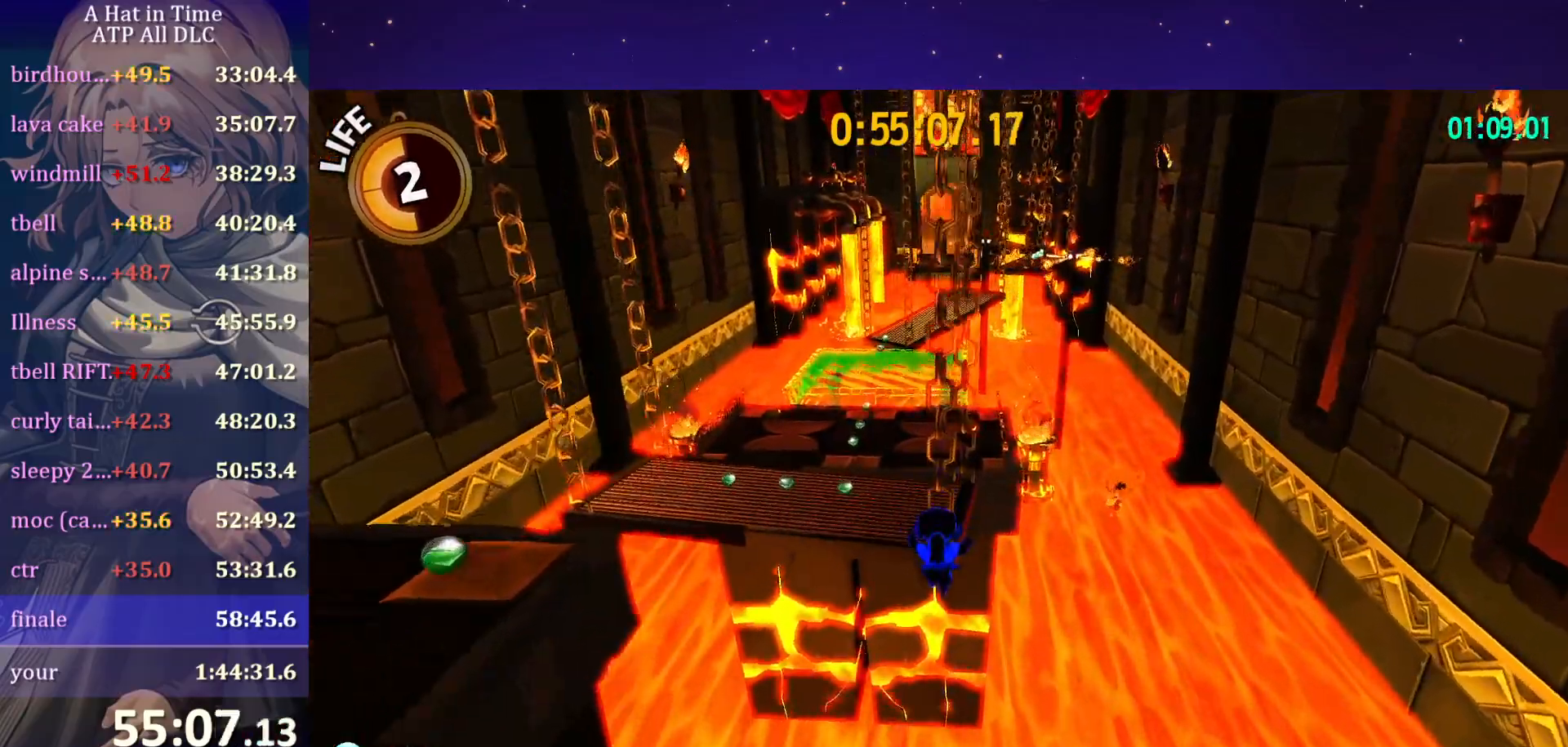
{"keys": ["w"], "mouse": [], "mouse_move": "still", "events": [[67, "ctrl", "down"], [167, "ctrl", "up"], [267, "a", "down"], [317, "a", "up"]]}
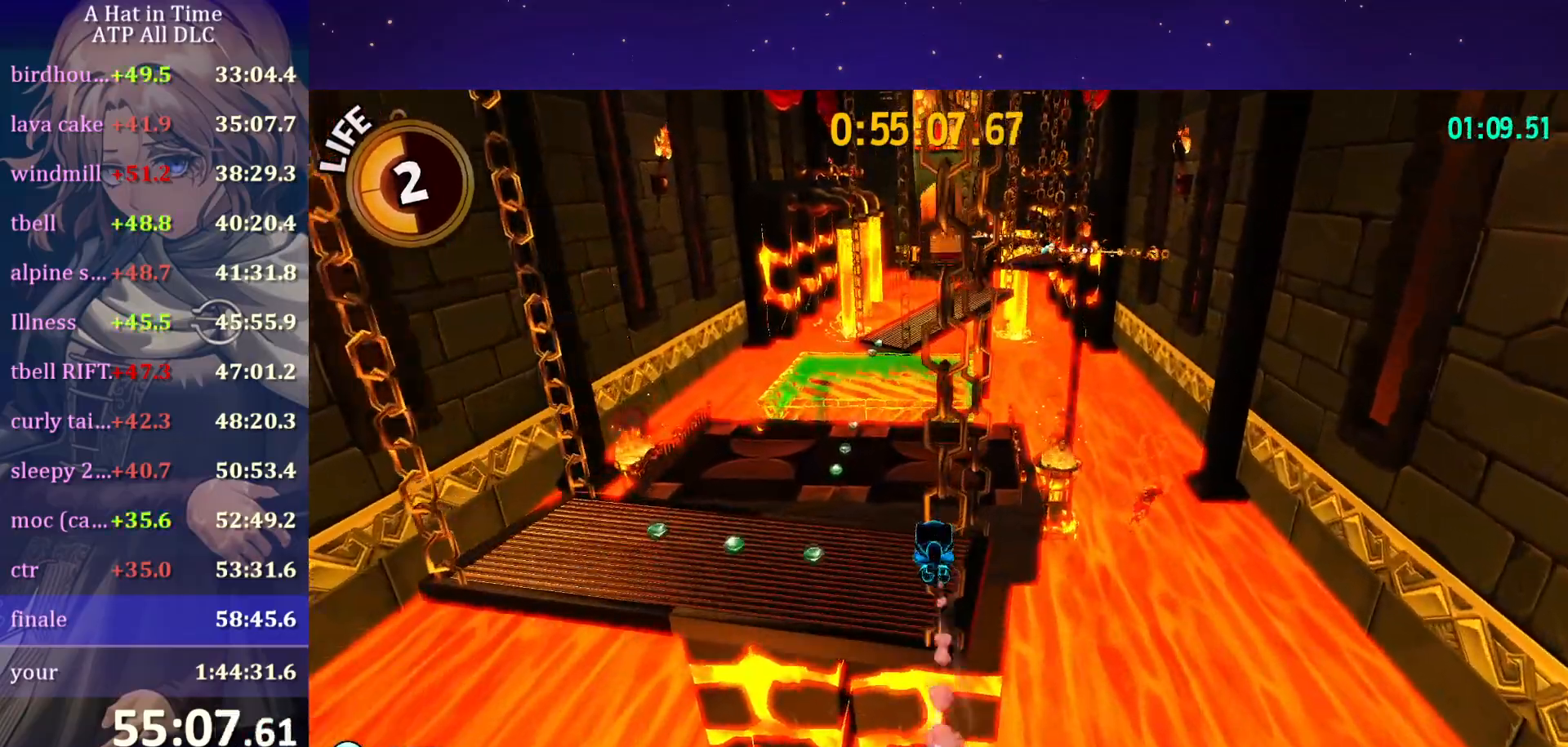
{"keys": ["ctrl", "w"], "mouse": [], "mouse_move": "still", "events": [[467, "ctrl", "down"]]}
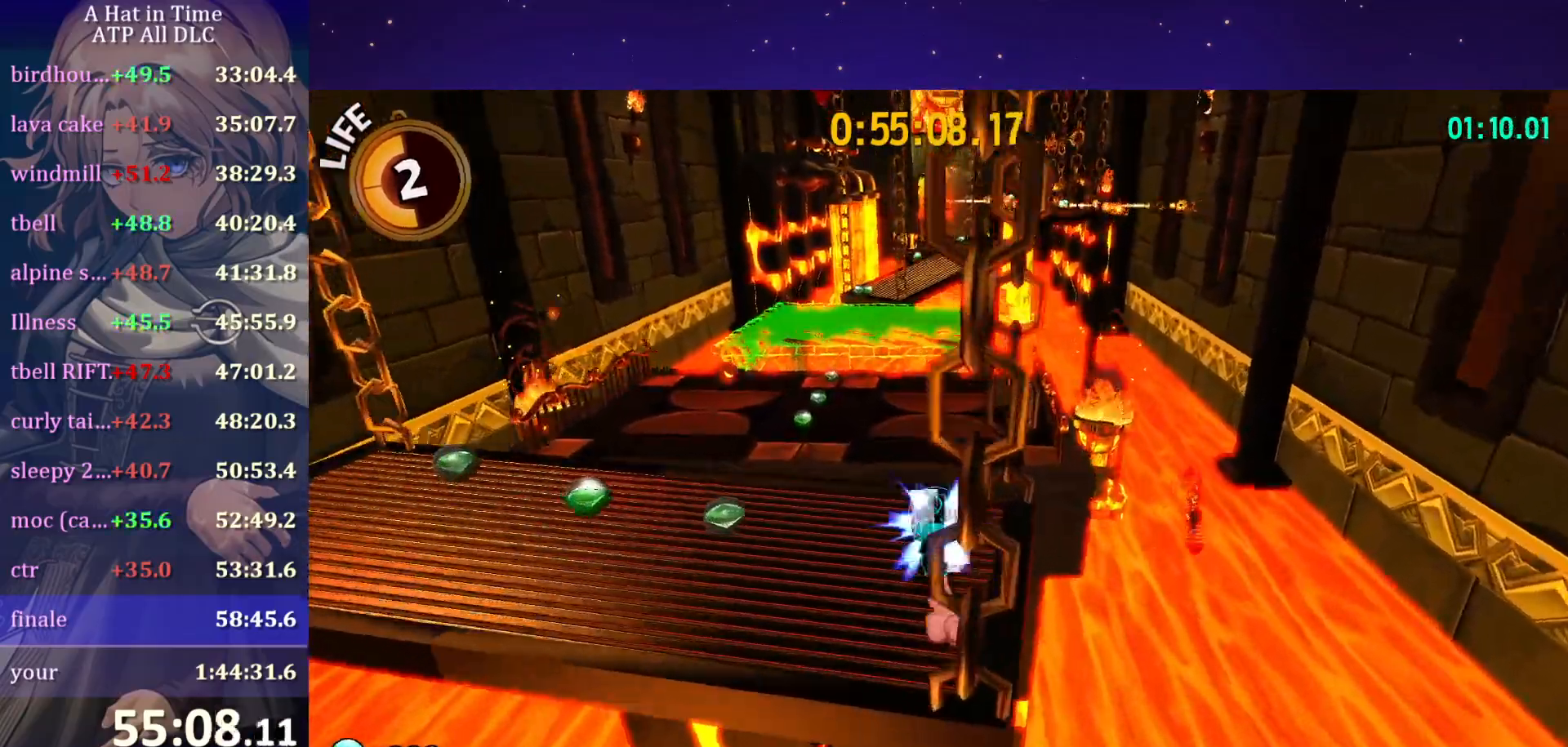
{"keys": ["w"], "mouse": [], "mouse_move": "still", "events": [[67, "a", "down"], [117, "ctrl", "up"], [150, "a", "up"]]}
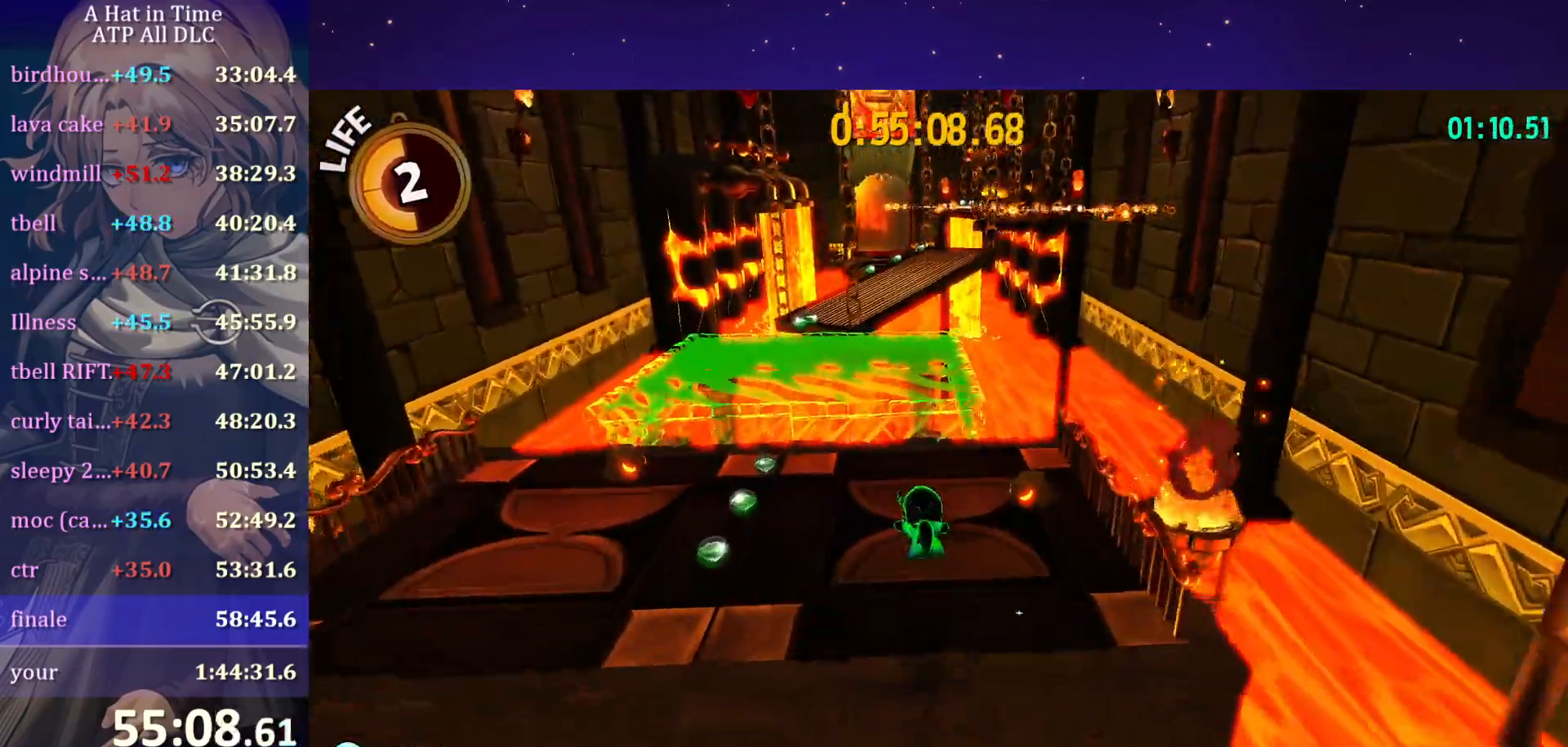
{"keys": ["w"], "mouse": [], "mouse_move": "still", "events": [[300, "ctrl", "down"], [400, "ctrl", "up"]]}
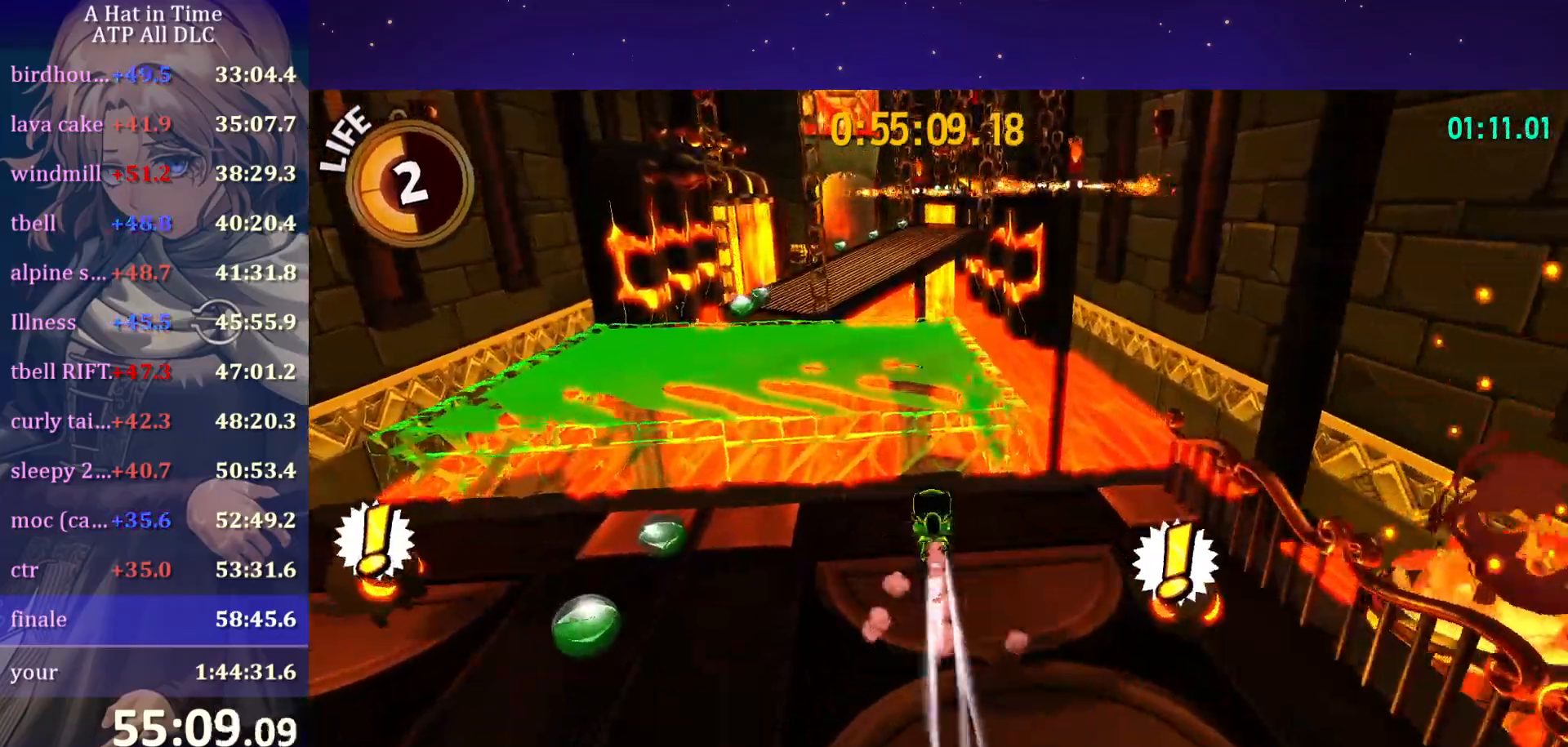
{"keys": ["shift", "w"], "mouse": [], "mouse_move": "still", "events": [[234, "ctrl", "down"], [317, "a", "down"], [317, "ctrl", "up"], [434, "a", "up"], [484, "shift", "down"]]}
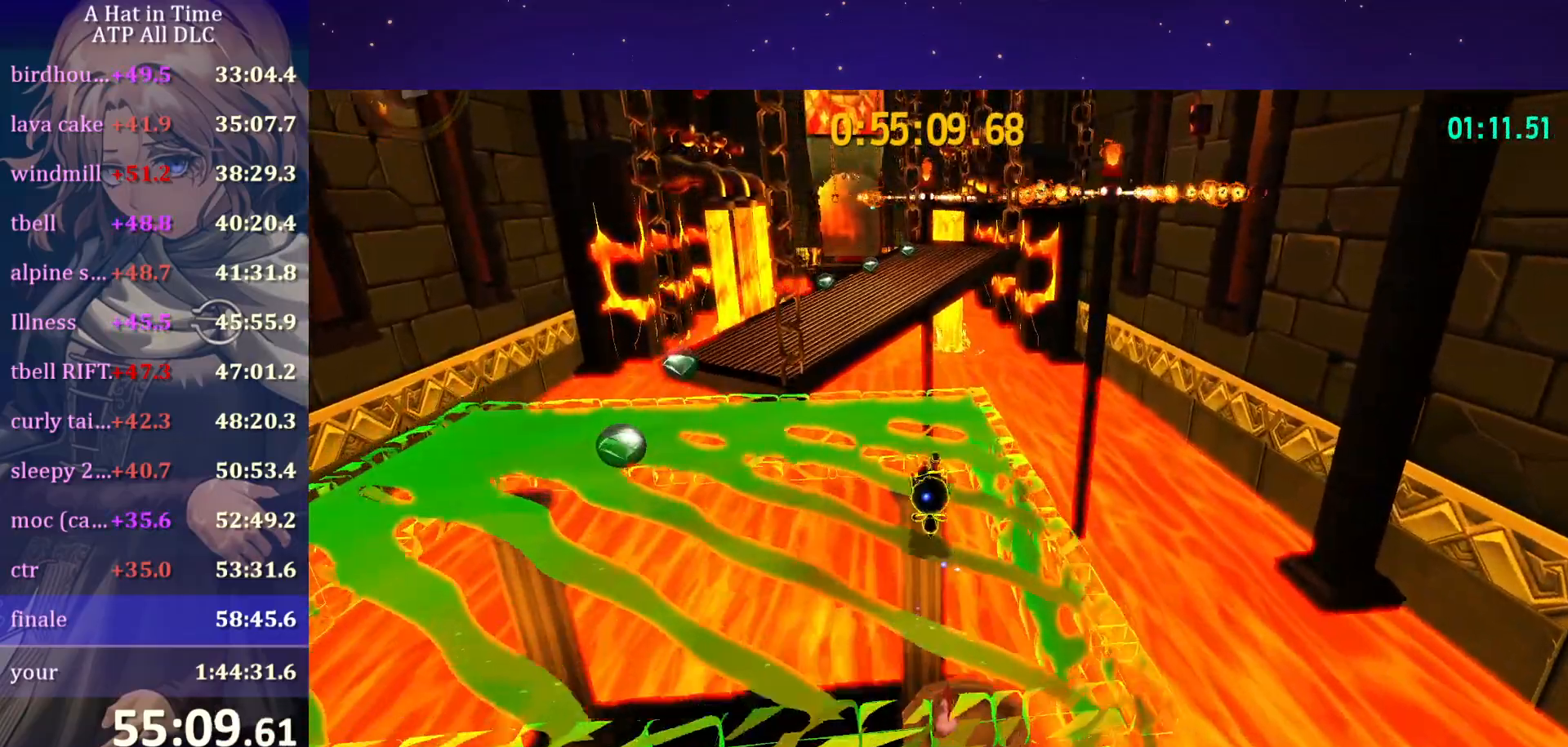
{"keys": ["shift", "space", "w"], "mouse": [], "mouse_move": "still", "events": [[450, "space", "down"]]}
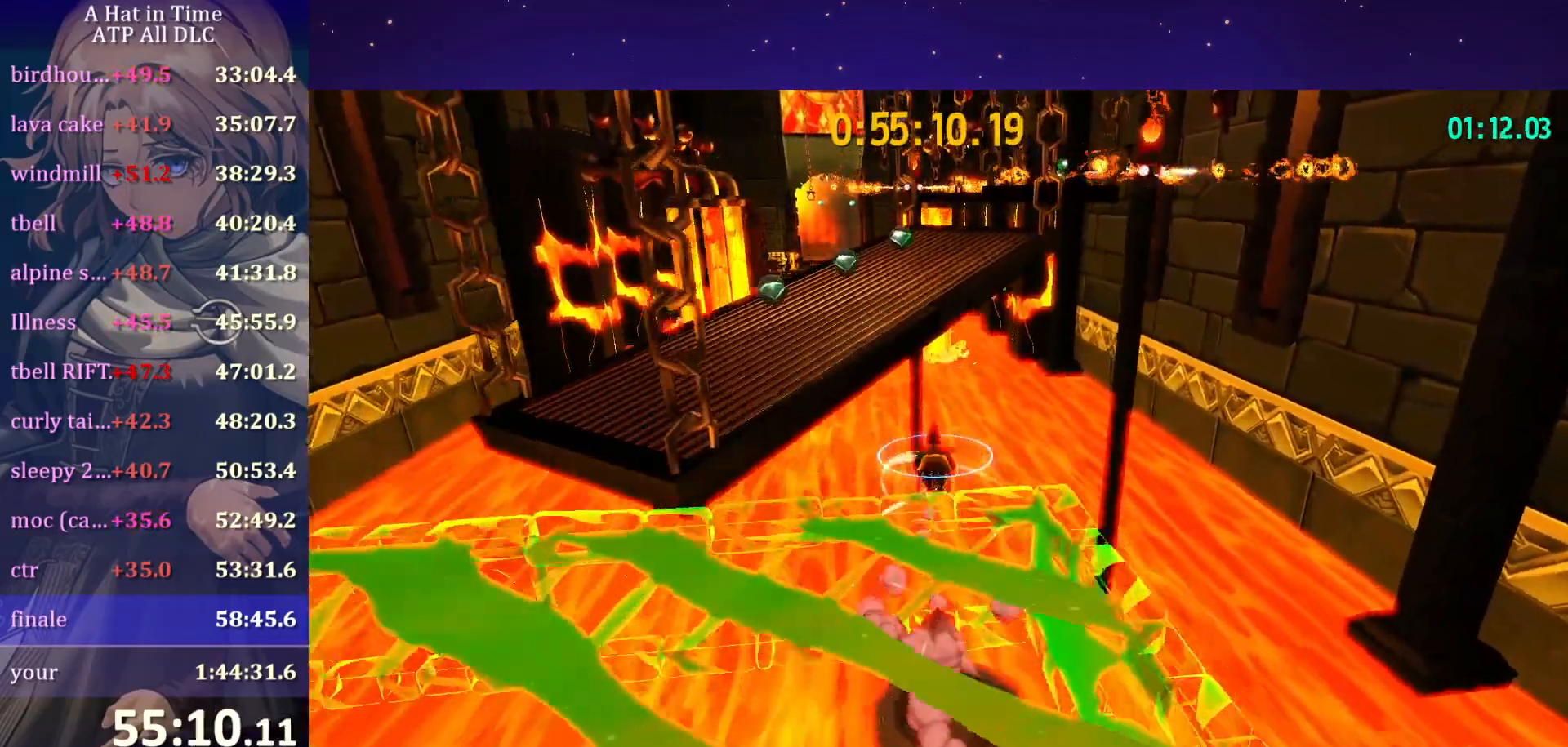
{"keys": ["d", "w"], "mouse": [], "mouse_move": "still", "events": [[184, "space", "up"], [217, "shift", "up"], [317, "ctrl", "down"], [367, "d", "down"], [417, "ctrl", "up"]]}
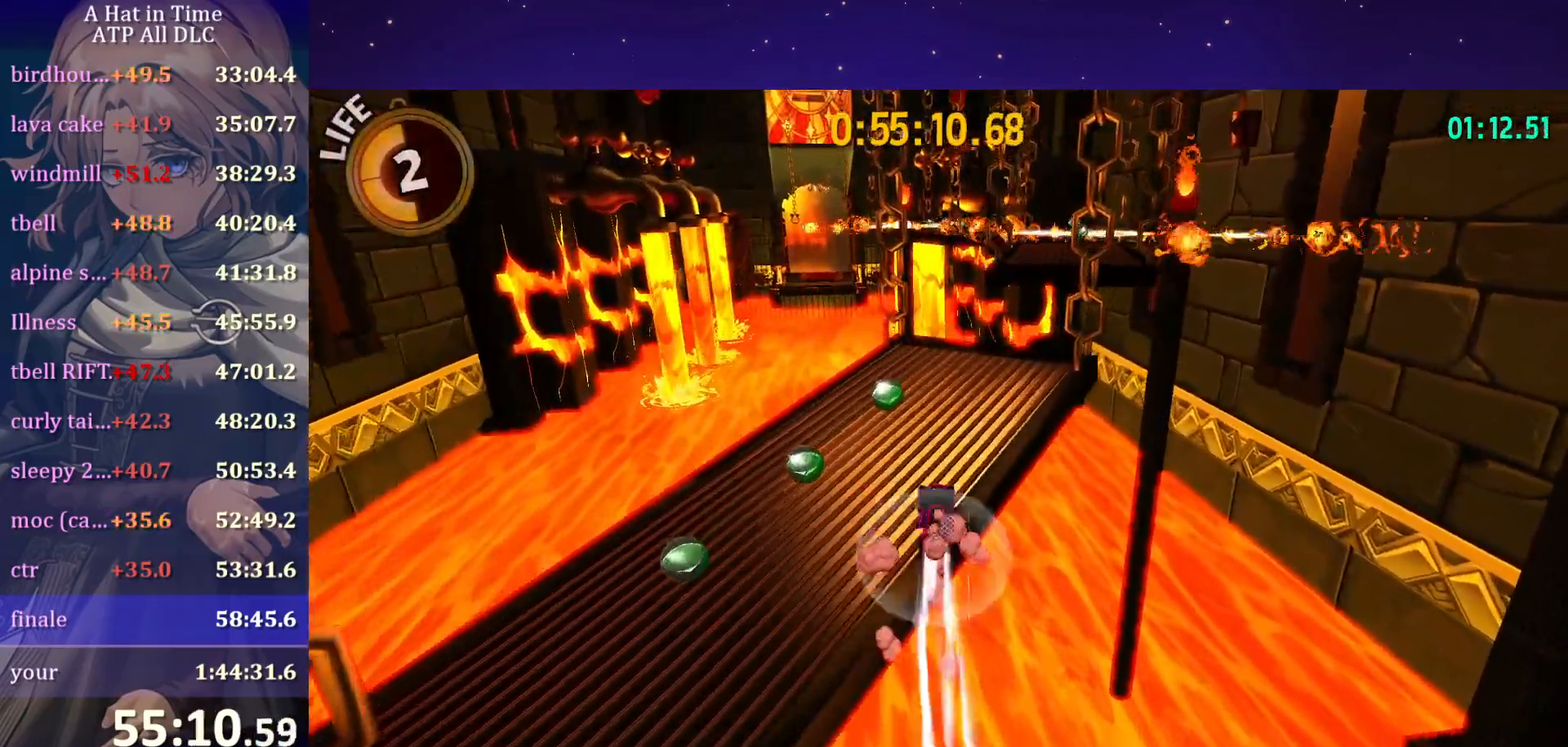
{"keys": ["shift", "w"], "mouse": [], "mouse_move": "right", "events": [[100, "d", "up"], [200, "ctrl", "down"], [284, "ctrl", "up"], [467, "shift", "down"]]}